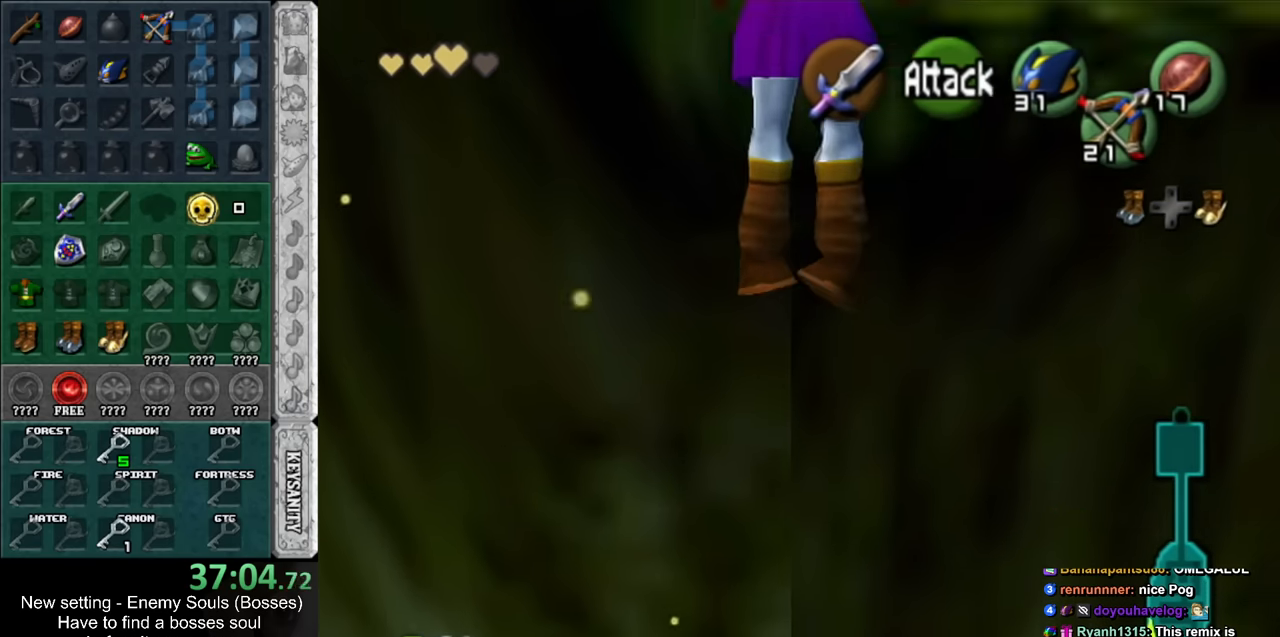
Gameplay with a controller (Nintendo layout); each line is a JSON object with the inputs held at the frame after it. "events" lists button and stick changes between this image and that frame as [ms after this image, input, new state], when the widget could be followed in between. Not read: L3 R3.
{"buttons": [], "left_stick": "up-right", "right_stick": "center", "events": [[83, "left_stick", "up-right"]]}
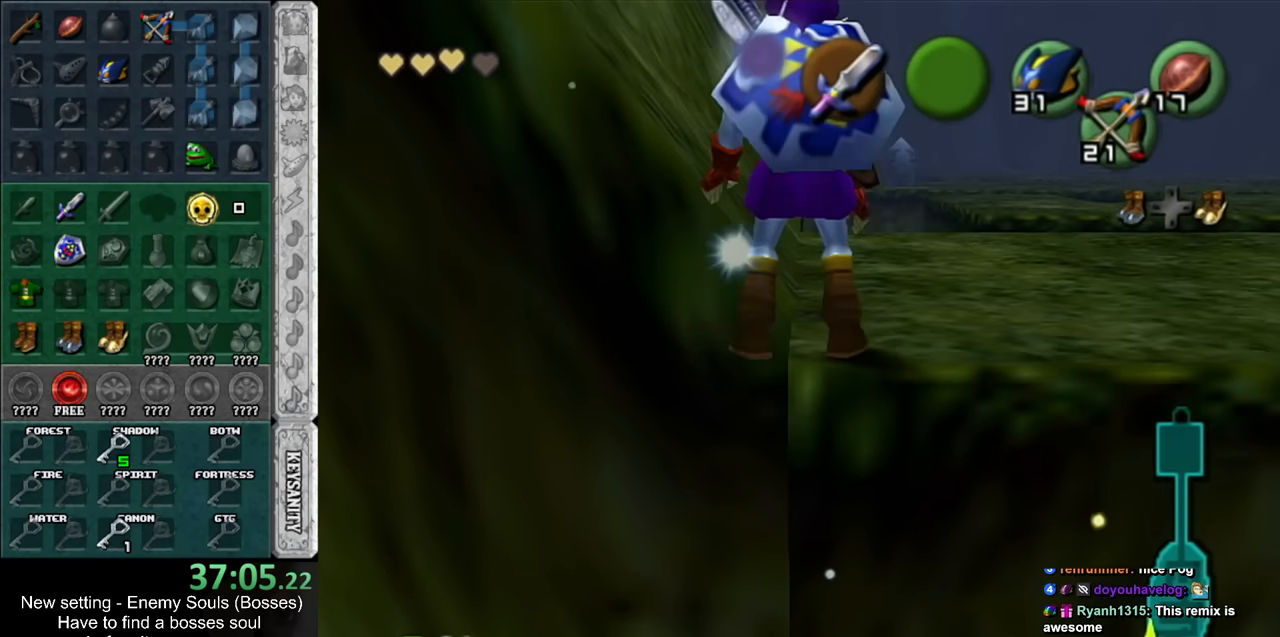
{"buttons": [], "left_stick": "up", "right_stick": "center", "events": [[200, "A", "down"], [233, "L1", "down"], [366, "A", "up"], [450, "left_stick", "up"], [483, "L1", "up"]]}
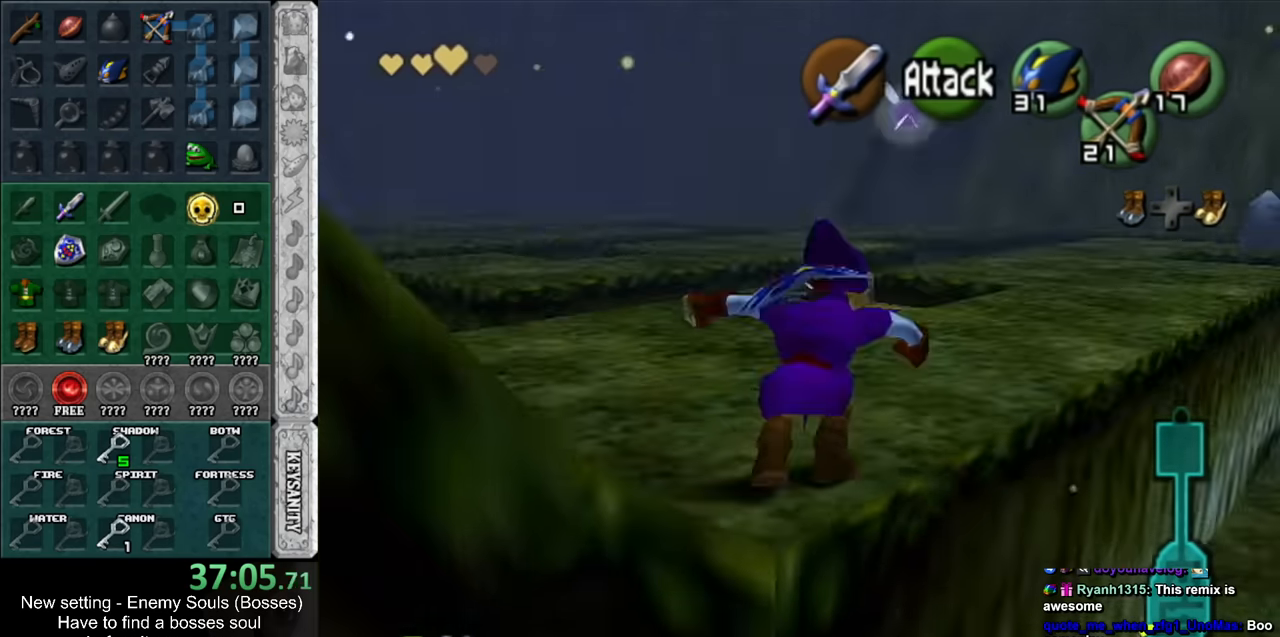
{"buttons": [], "left_stick": "up", "right_stick": "center", "events": []}
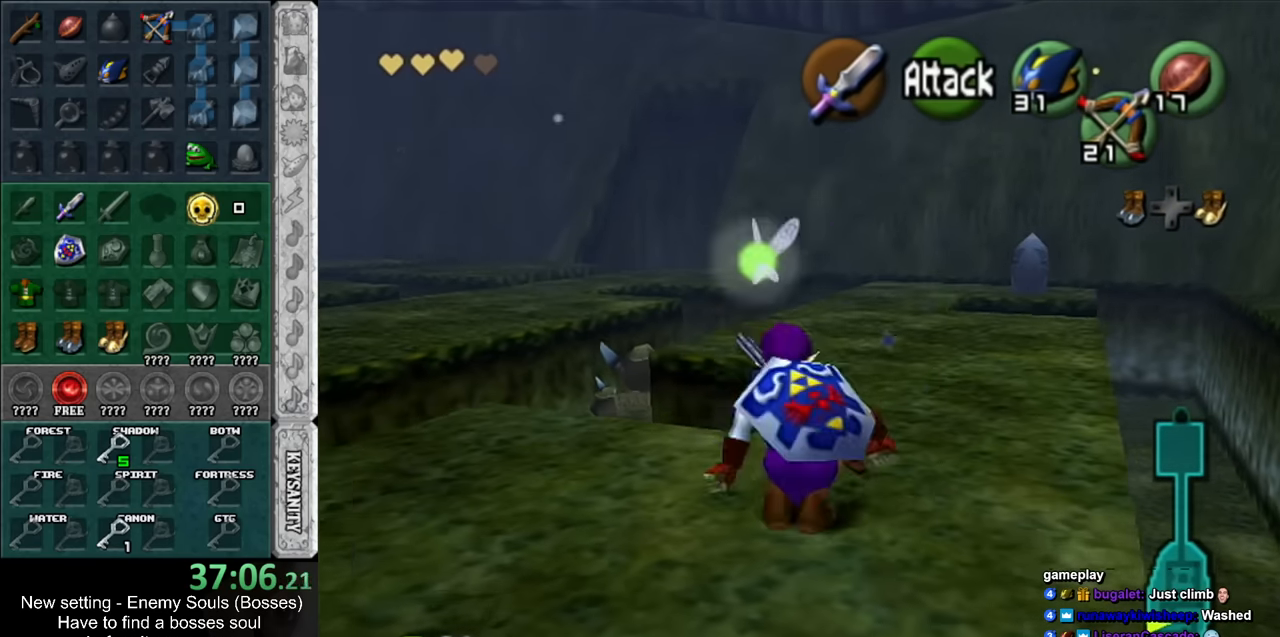
{"buttons": [], "left_stick": "up", "right_stick": "center", "events": [[16, "A", "down"], [116, "A", "up"], [266, "DPAD_RIGHT", "down"], [400, "DPAD_RIGHT", "up"]]}
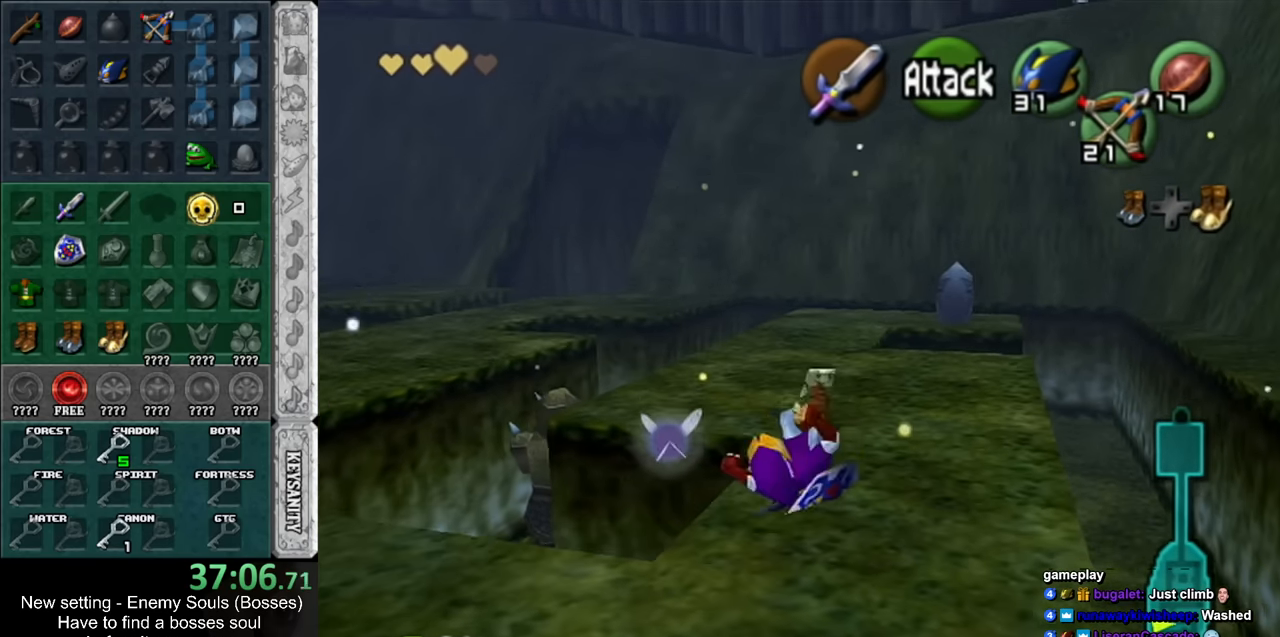
{"buttons": ["A"], "left_stick": "up", "right_stick": "center", "events": [[266, "A", "down"]]}
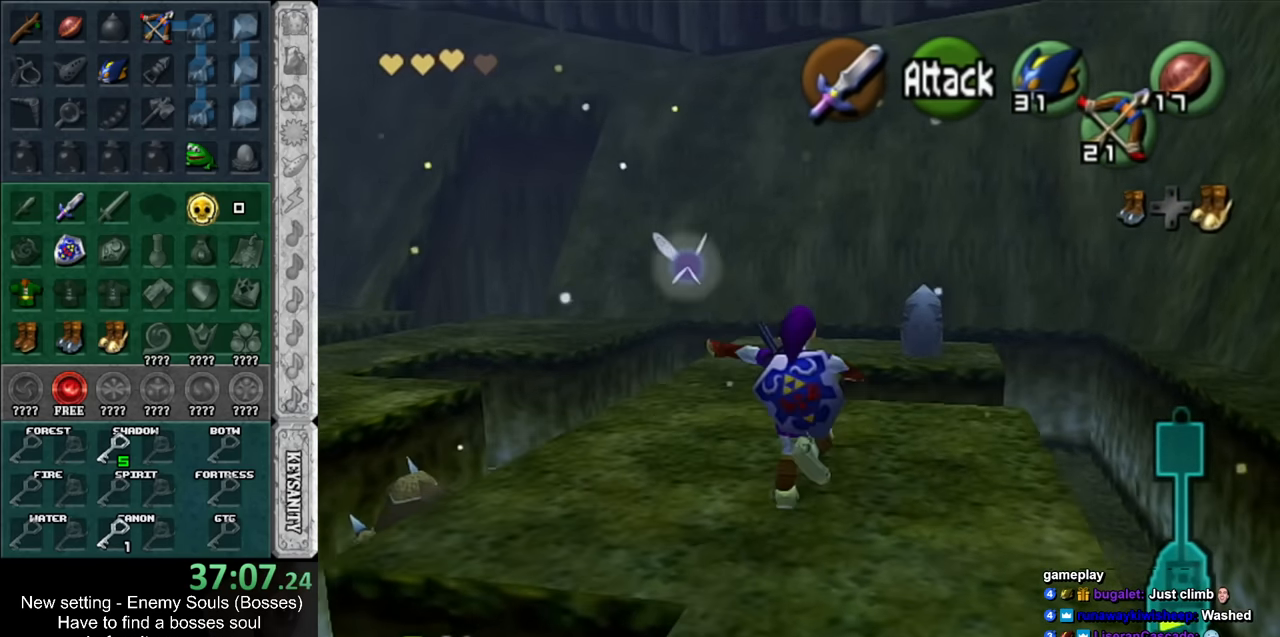
{"buttons": [], "left_stick": "up", "right_stick": "center", "events": [[16, "A", "up"]]}
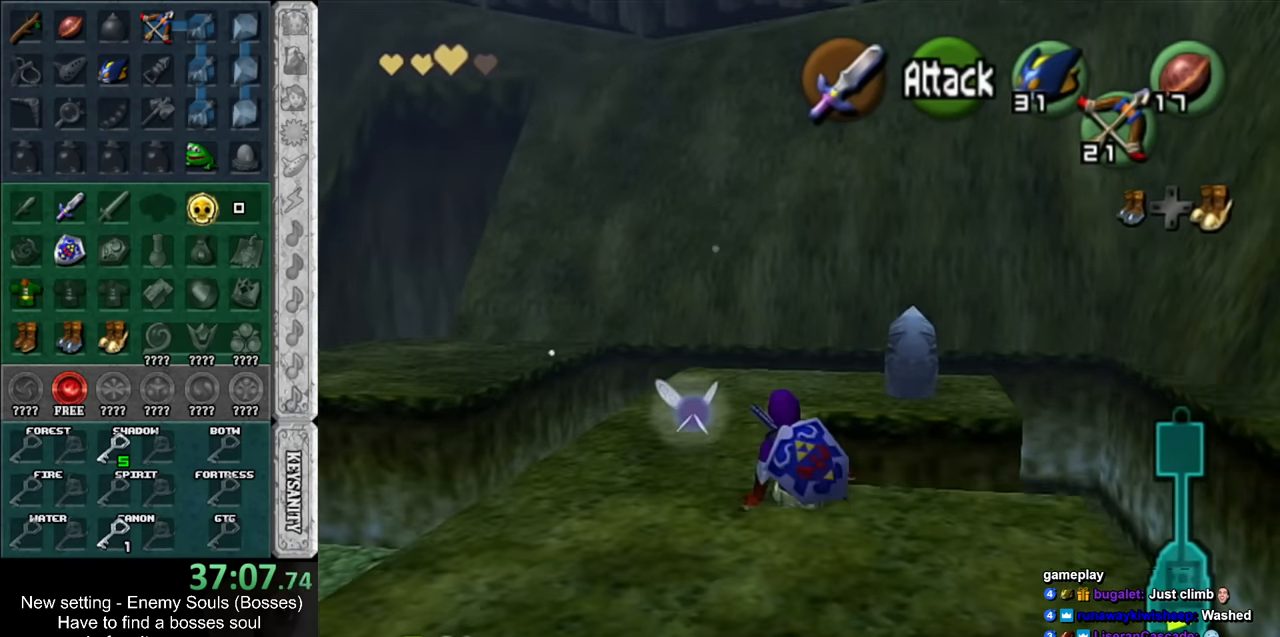
{"buttons": [], "left_stick": "up", "right_stick": "center", "events": []}
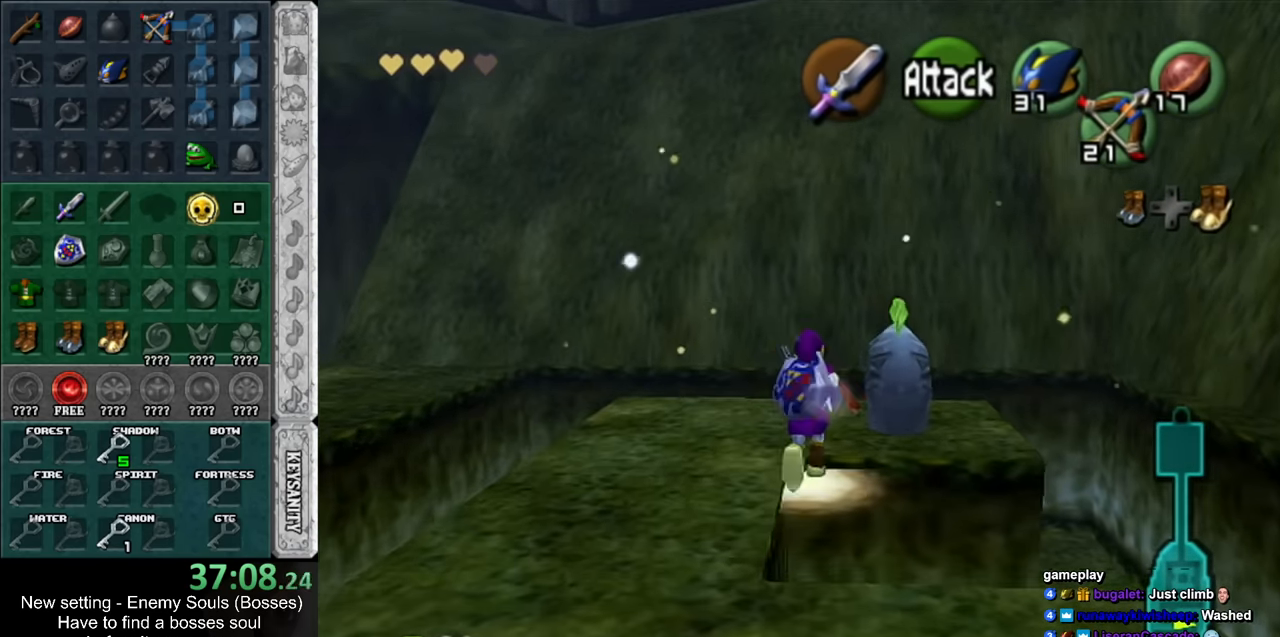
{"buttons": ["A"], "left_stick": "center", "right_stick": "center", "events": [[200, "left_stick", "up-right"], [300, "A", "down"], [366, "A", "up"], [366, "left_stick", "center"], [416, "A", "down"]]}
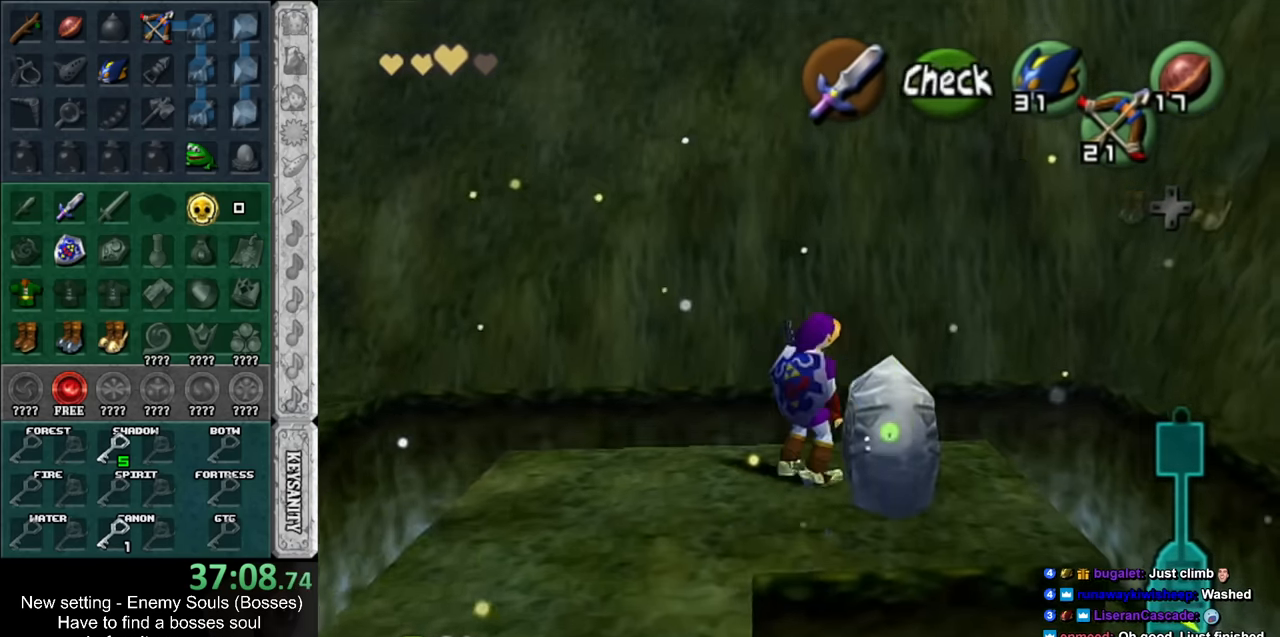
{"buttons": [], "left_stick": "left", "right_stick": "center", "events": [[16, "A", "up"], [83, "A", "down"], [166, "A", "up"], [416, "left_stick", "left"]]}
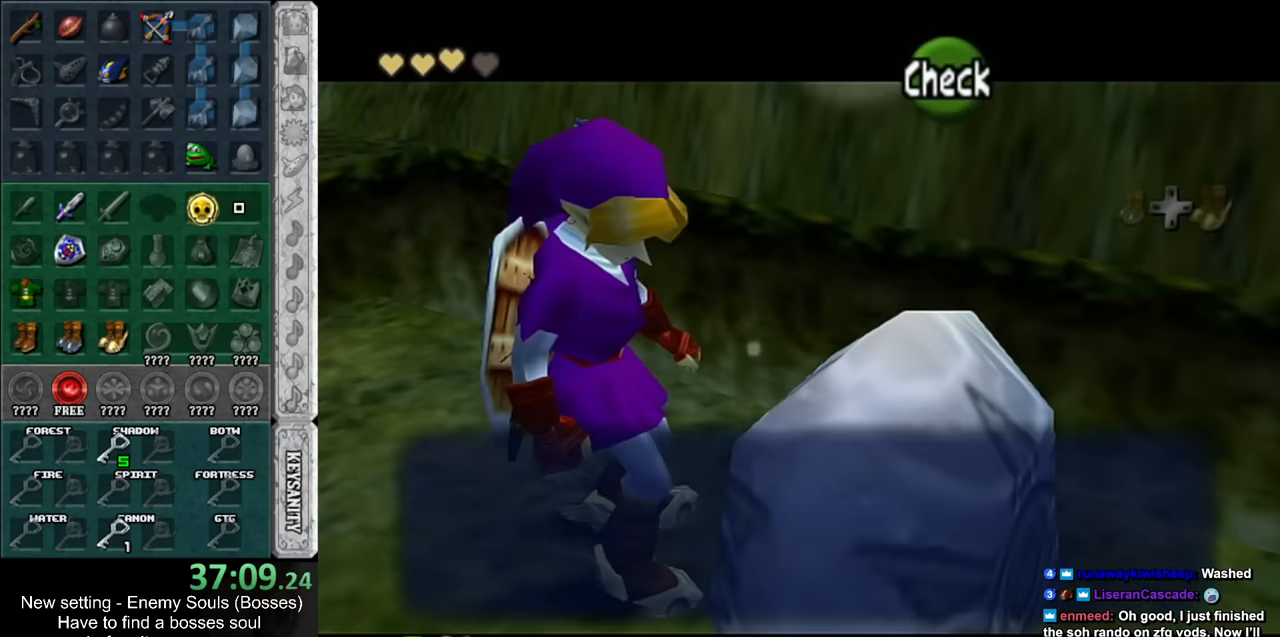
{"buttons": [], "left_stick": "left", "right_stick": "center", "events": []}
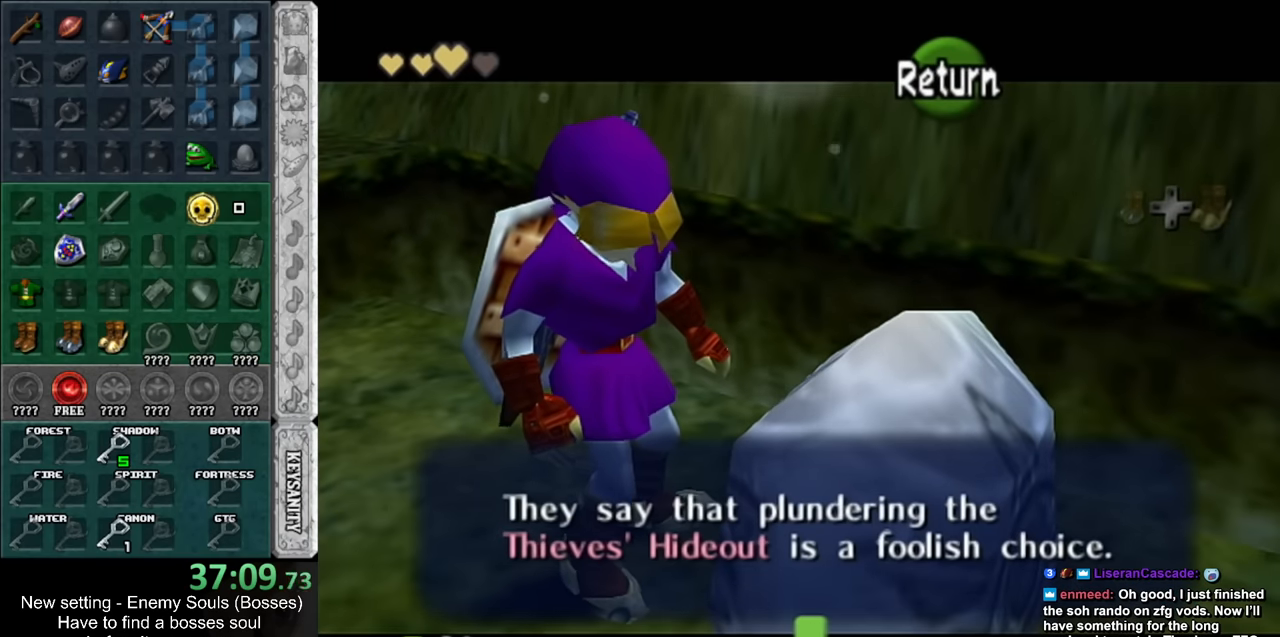
{"buttons": [], "left_stick": "left", "right_stick": "center", "events": []}
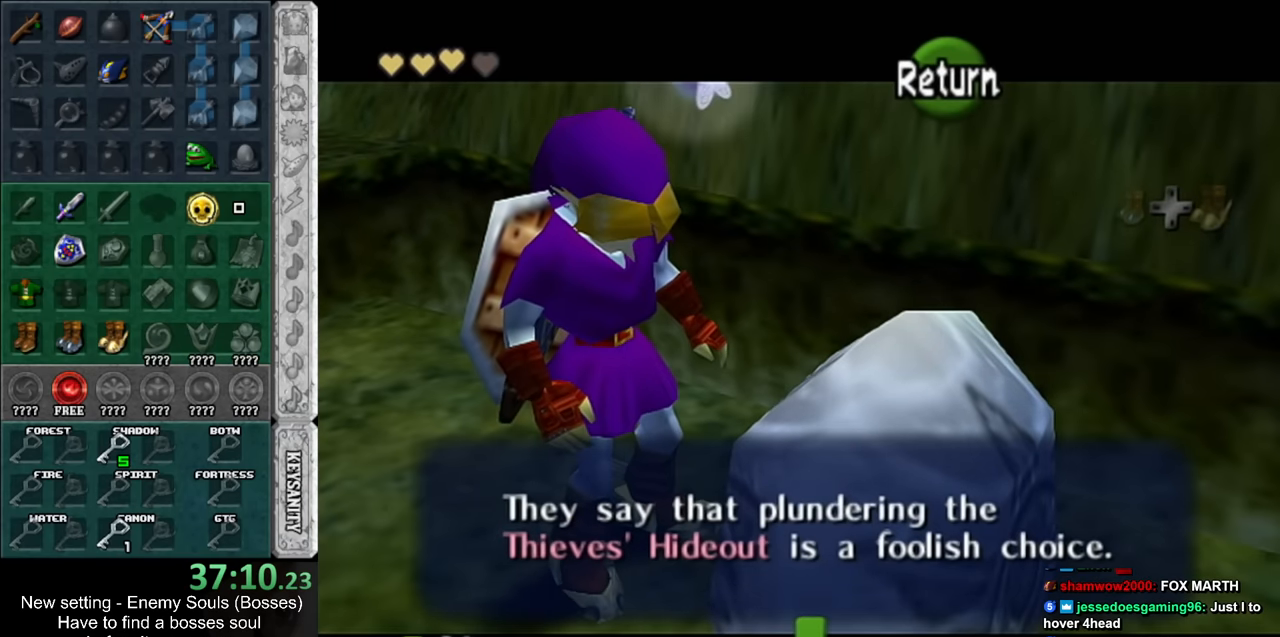
{"buttons": [], "left_stick": "left", "right_stick": "center", "events": [[50, "A", "down"], [166, "A", "up"]]}
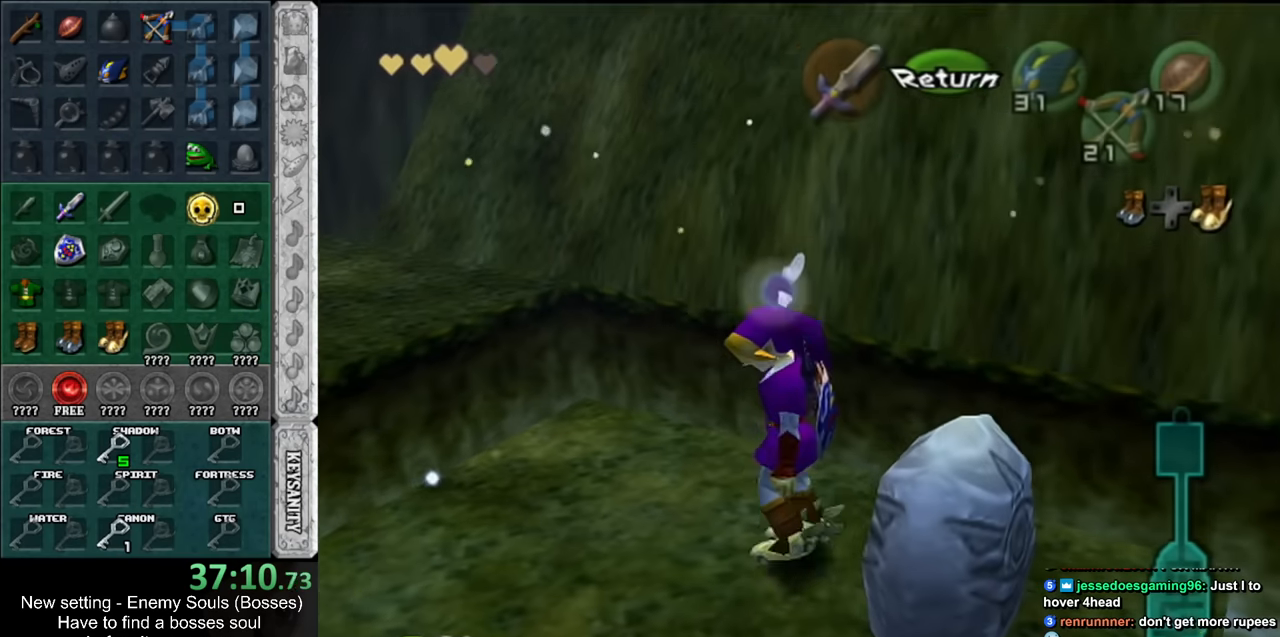
{"buttons": [], "left_stick": "left", "right_stick": "center", "events": []}
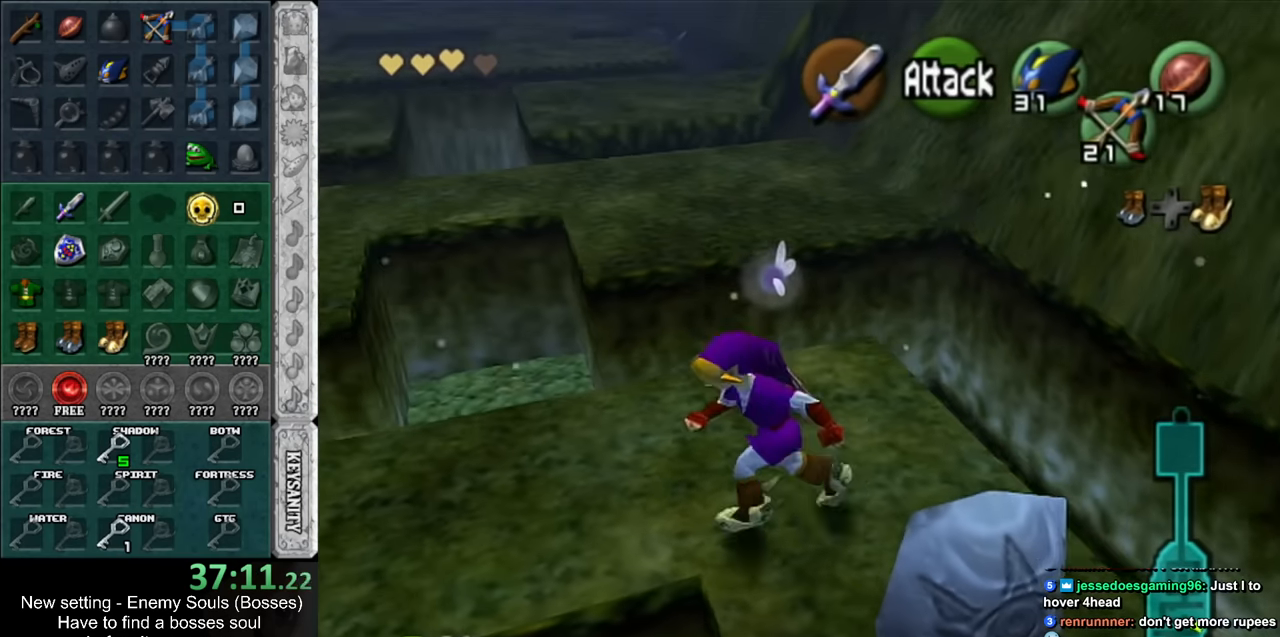
{"buttons": ["A"], "left_stick": "up", "right_stick": "center", "events": [[83, "left_stick", "up-left"], [333, "left_stick", "up"], [450, "A", "down"]]}
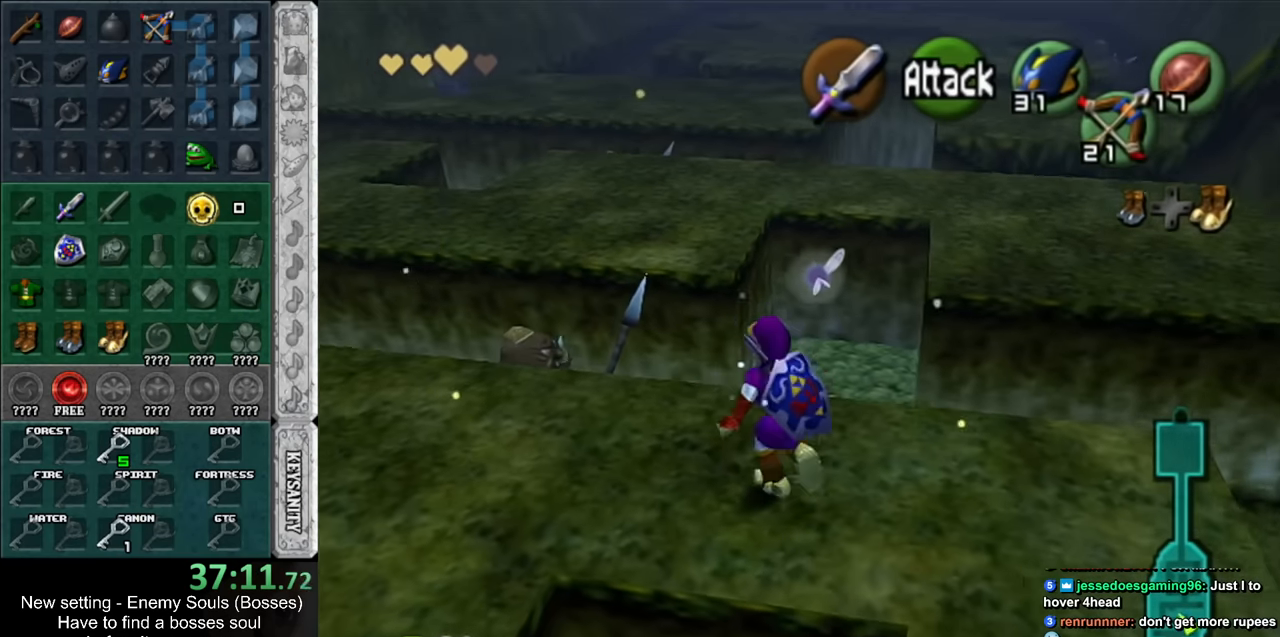
{"buttons": [], "left_stick": "up", "right_stick": "center", "events": [[83, "A", "up"], [150, "A", "down"], [266, "A", "up"]]}
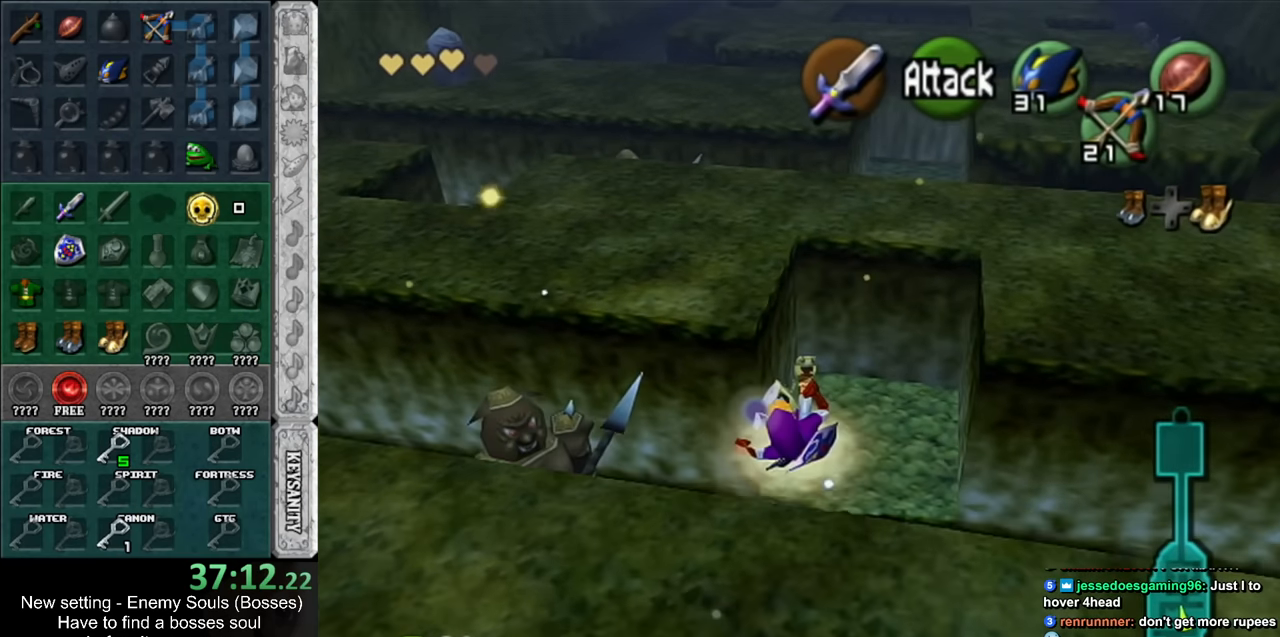
{"buttons": [], "left_stick": "up", "right_stick": "center", "events": [[166, "A", "down"], [450, "A", "up"]]}
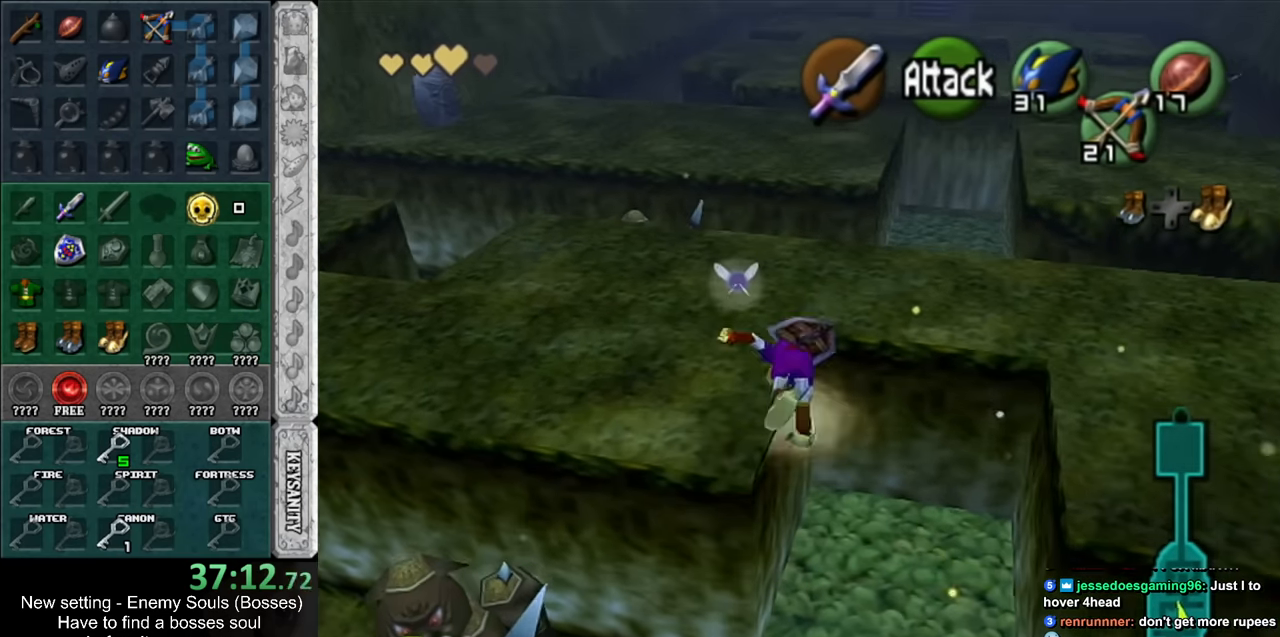
{"buttons": ["A"], "left_stick": "up-left", "right_stick": "center", "events": [[200, "left_stick", "up-left"], [433, "A", "down"]]}
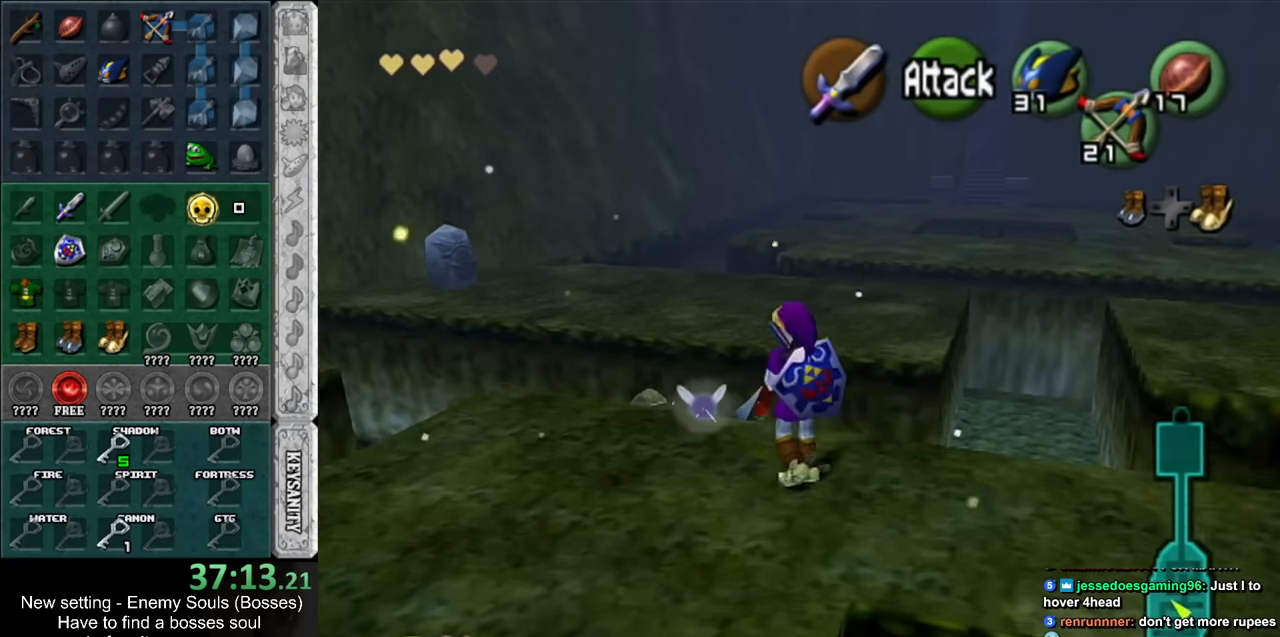
{"buttons": [], "left_stick": "up-left", "right_stick": "center", "events": [[133, "A", "up"]]}
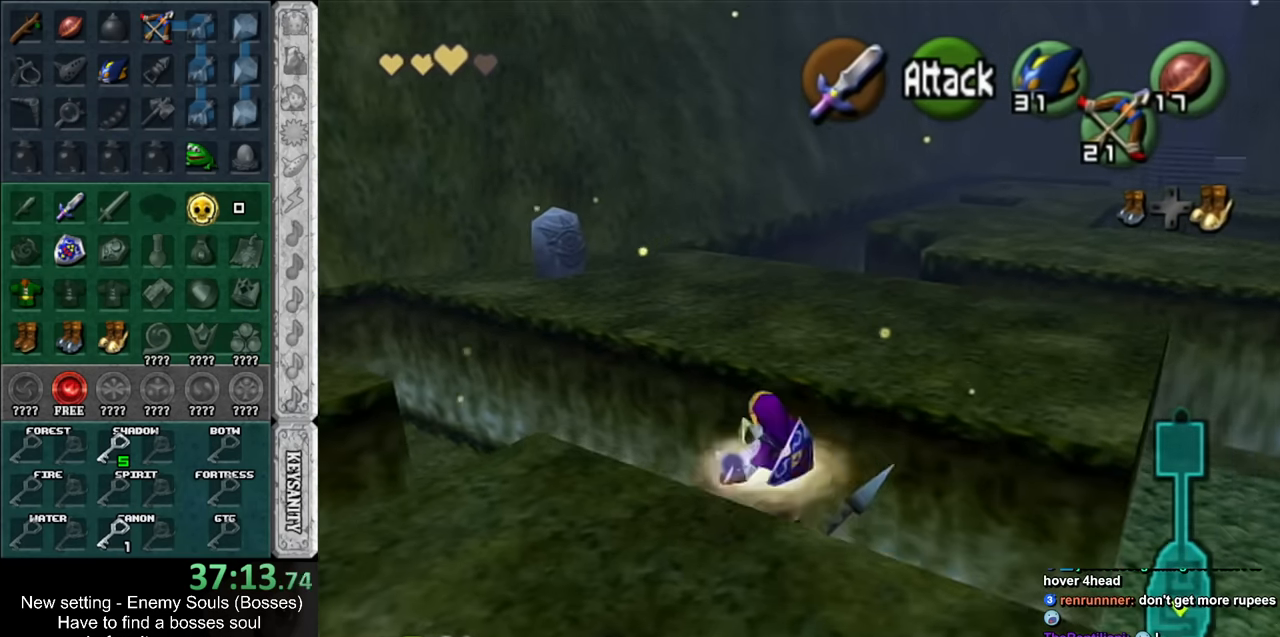
{"buttons": [], "left_stick": "up-left", "right_stick": "center", "events": [[116, "A", "down"], [333, "A", "up"]]}
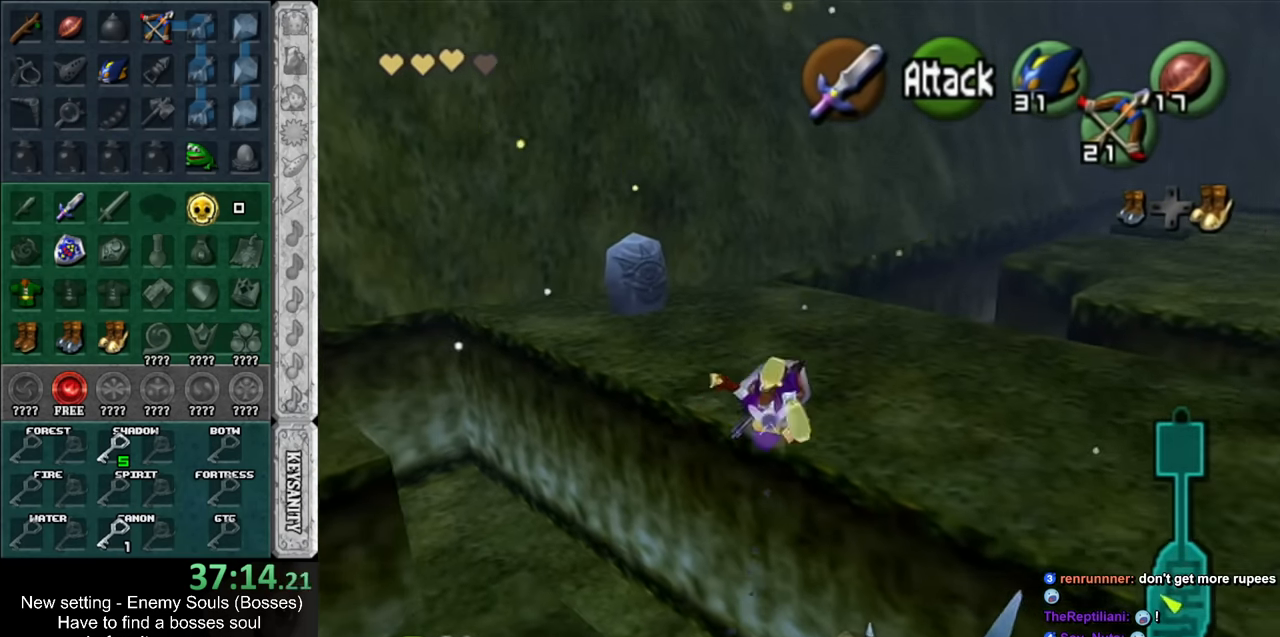
{"buttons": [], "left_stick": "up-left", "right_stick": "center", "events": [[400, "DPAD_RIGHT", "down"], [483, "DPAD_RIGHT", "up"]]}
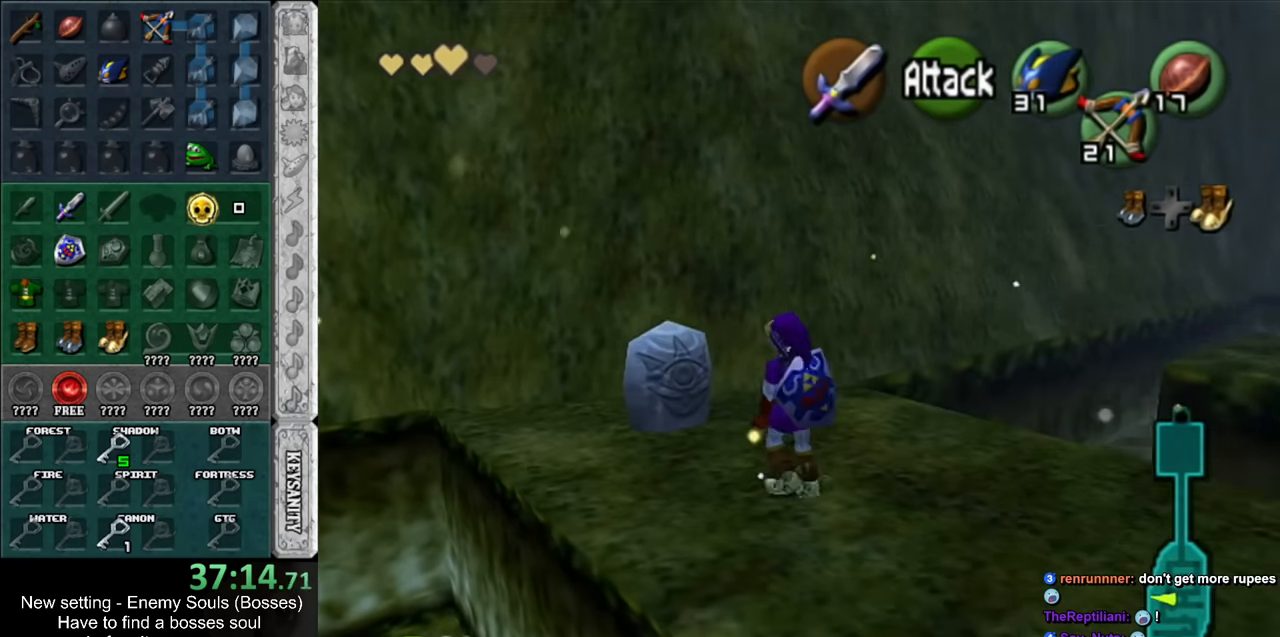
{"buttons": ["A"], "left_stick": "center", "right_stick": "center", "events": [[116, "left_stick", "up"], [333, "A", "down"], [366, "left_stick", "center"], [400, "A", "up"], [450, "A", "down"]]}
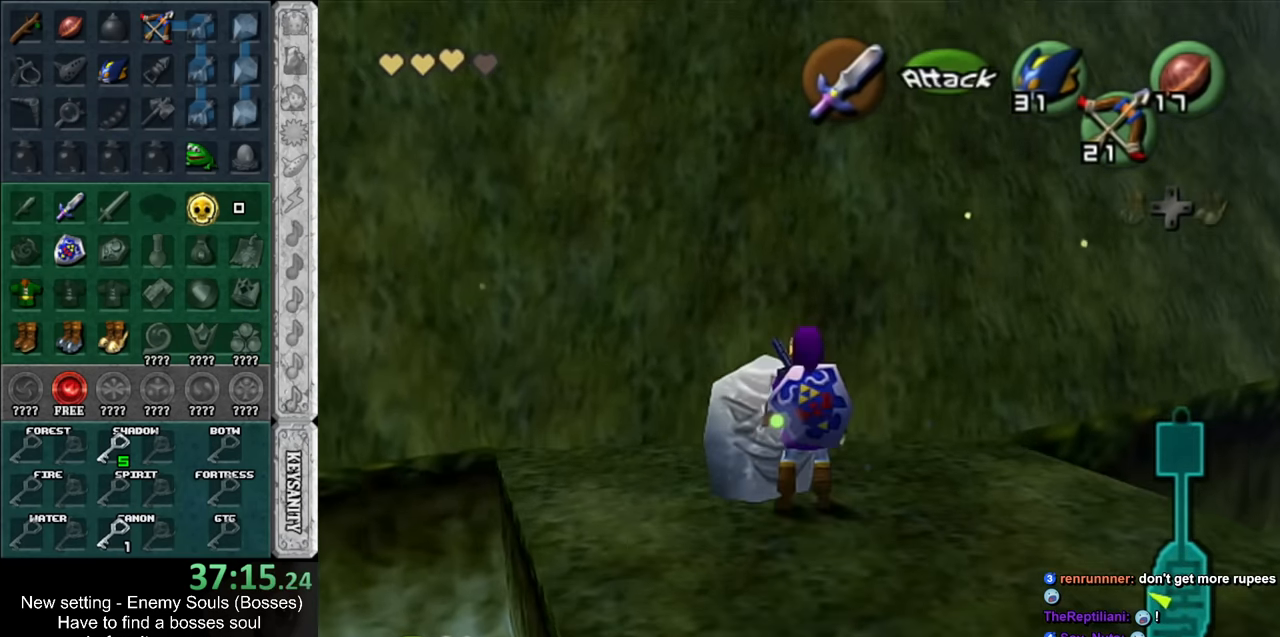
{"buttons": [], "left_stick": "right", "right_stick": "center", "events": [[16, "A", "up"], [83, "A", "down"], [133, "A", "up"], [200, "left_stick", "right"]]}
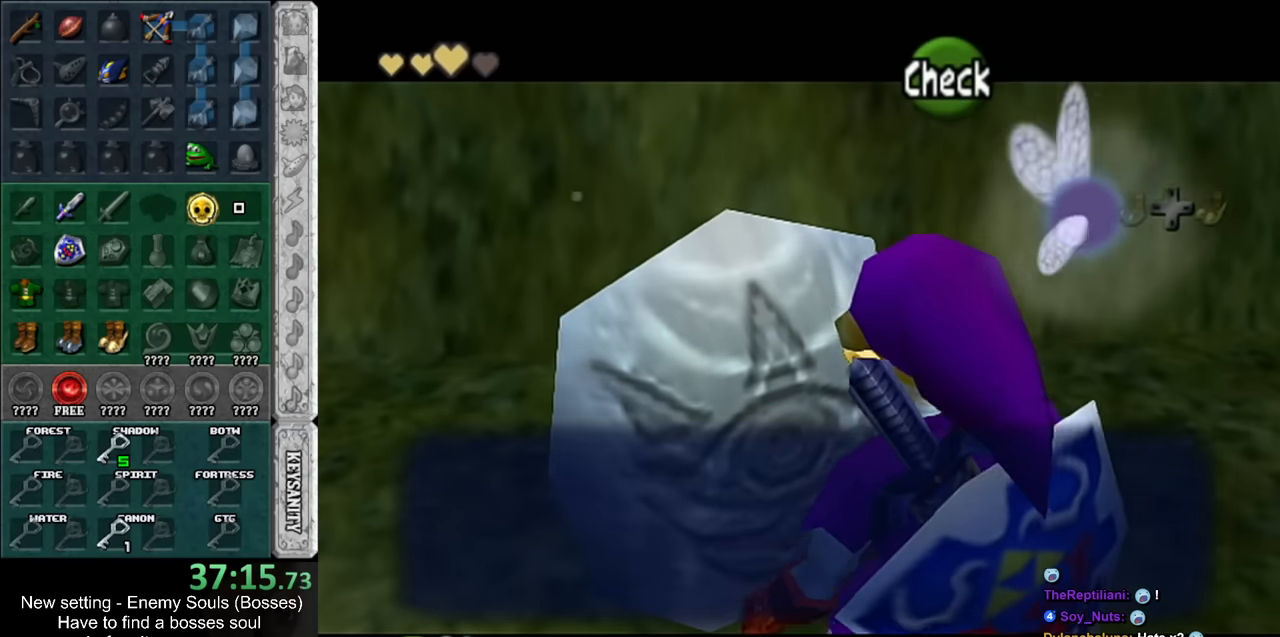
{"buttons": [], "left_stick": "right", "right_stick": "center", "events": []}
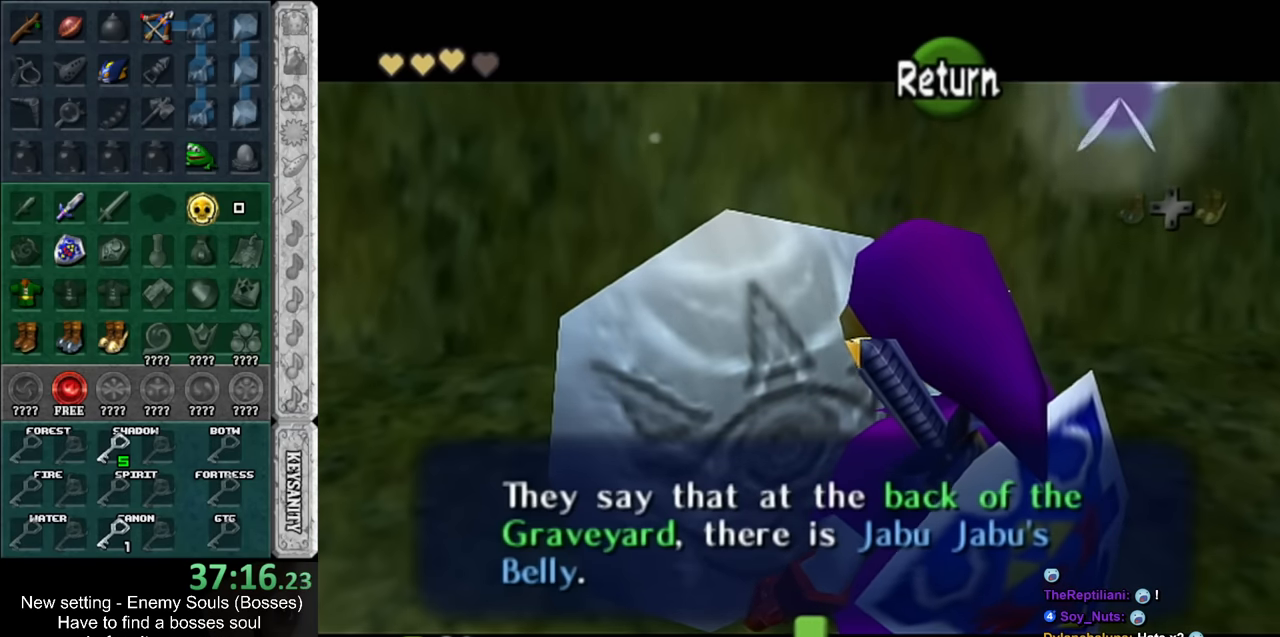
{"buttons": [], "left_stick": "right", "right_stick": "center", "events": []}
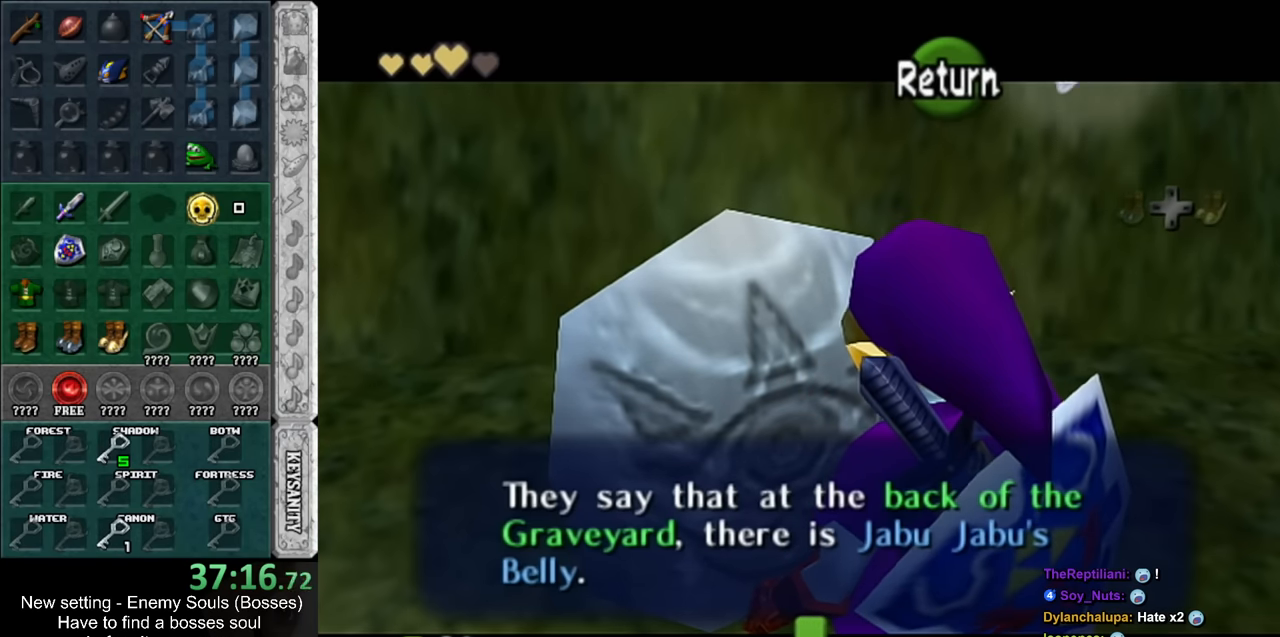
{"buttons": [], "left_stick": "right", "right_stick": "center", "events": []}
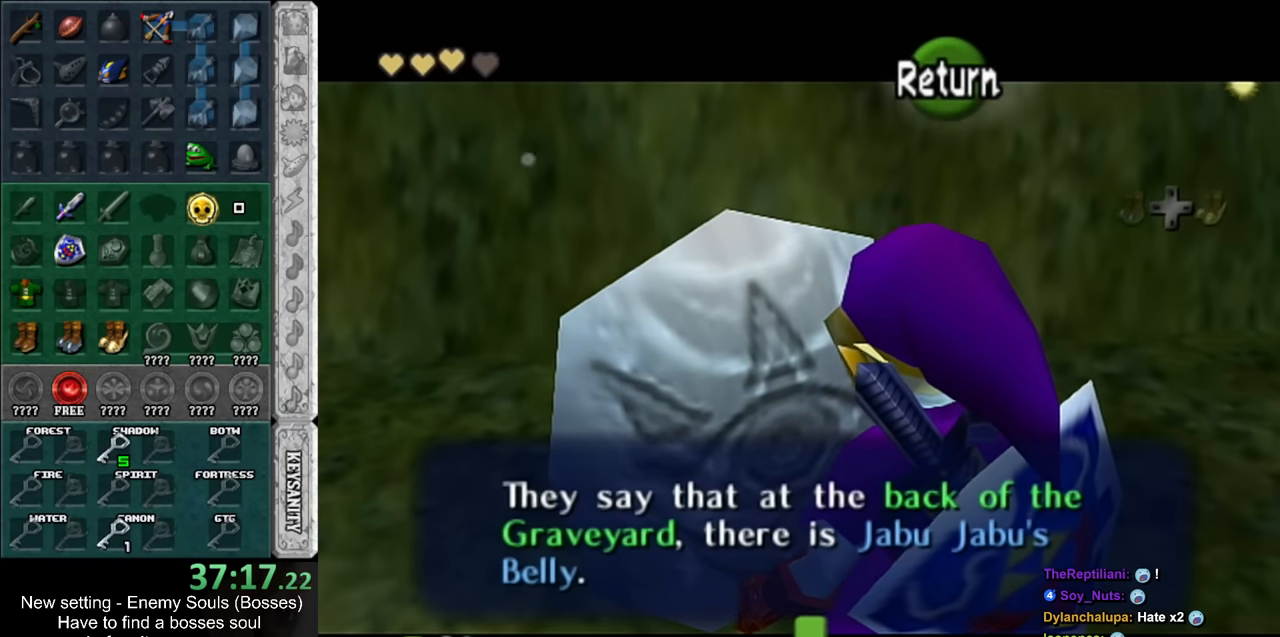
{"buttons": [], "left_stick": "right", "right_stick": "center", "events": [[133, "A", "down"], [266, "A", "up"]]}
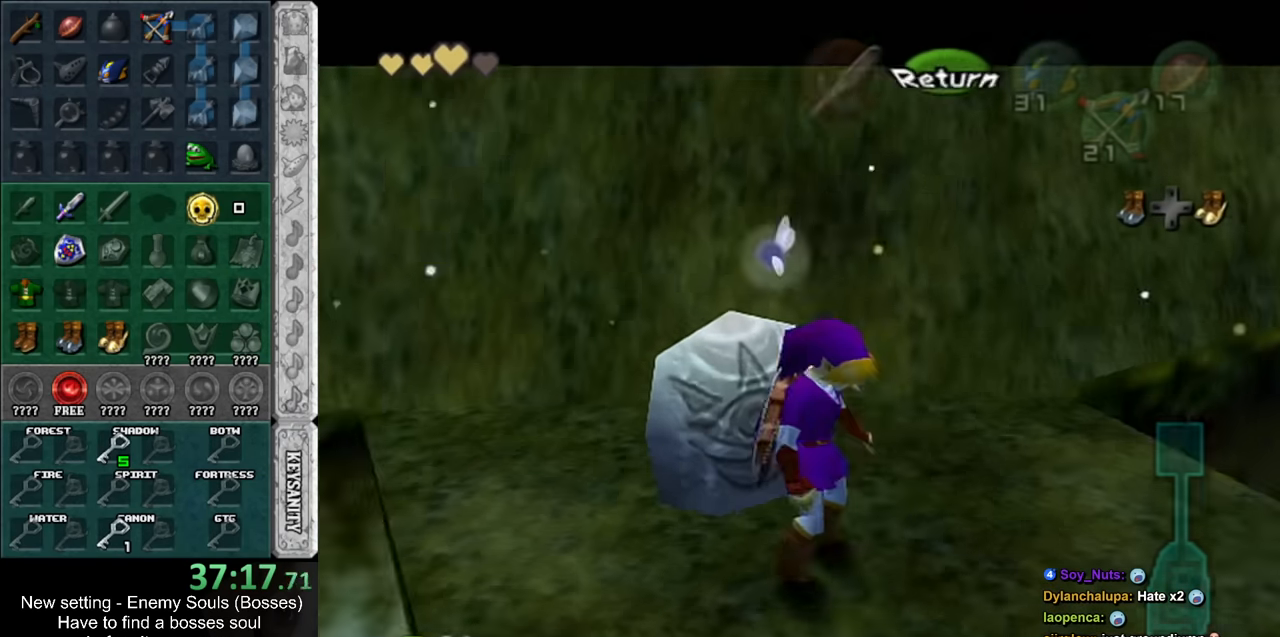
{"buttons": [], "left_stick": "right", "right_stick": "center", "events": [[116, "DPAD_RIGHT", "down"], [200, "DPAD_RIGHT", "up"]]}
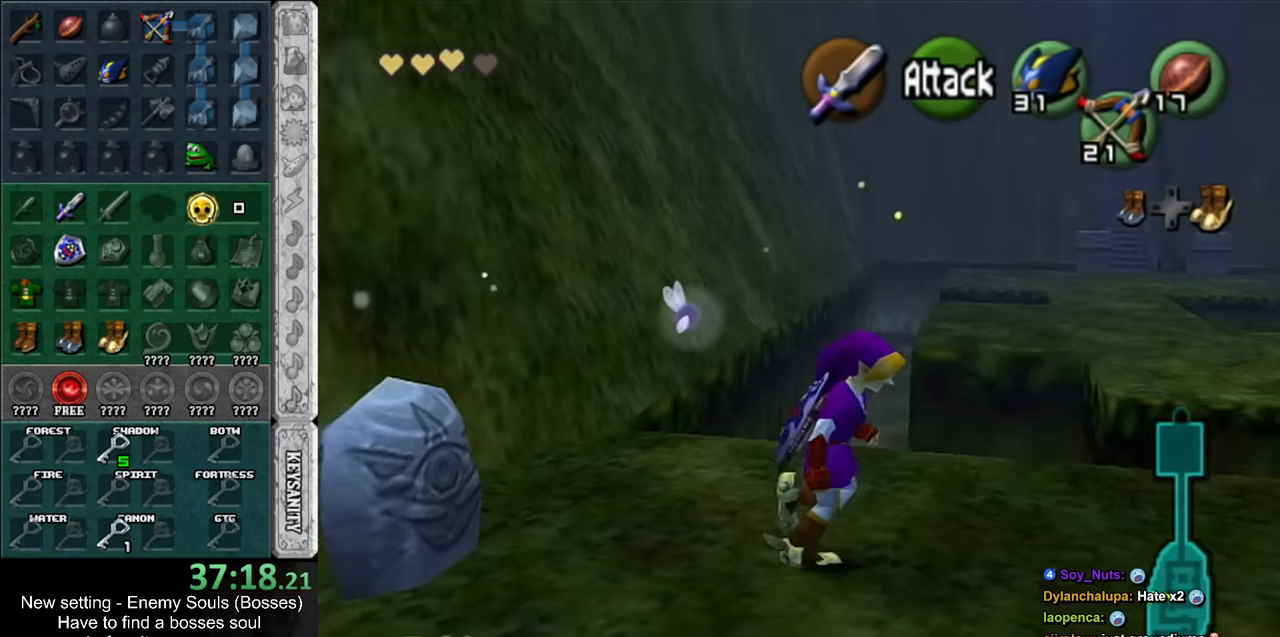
{"buttons": ["A"], "left_stick": "up-right", "right_stick": "center", "events": [[50, "left_stick", "up-right"], [366, "A", "down"]]}
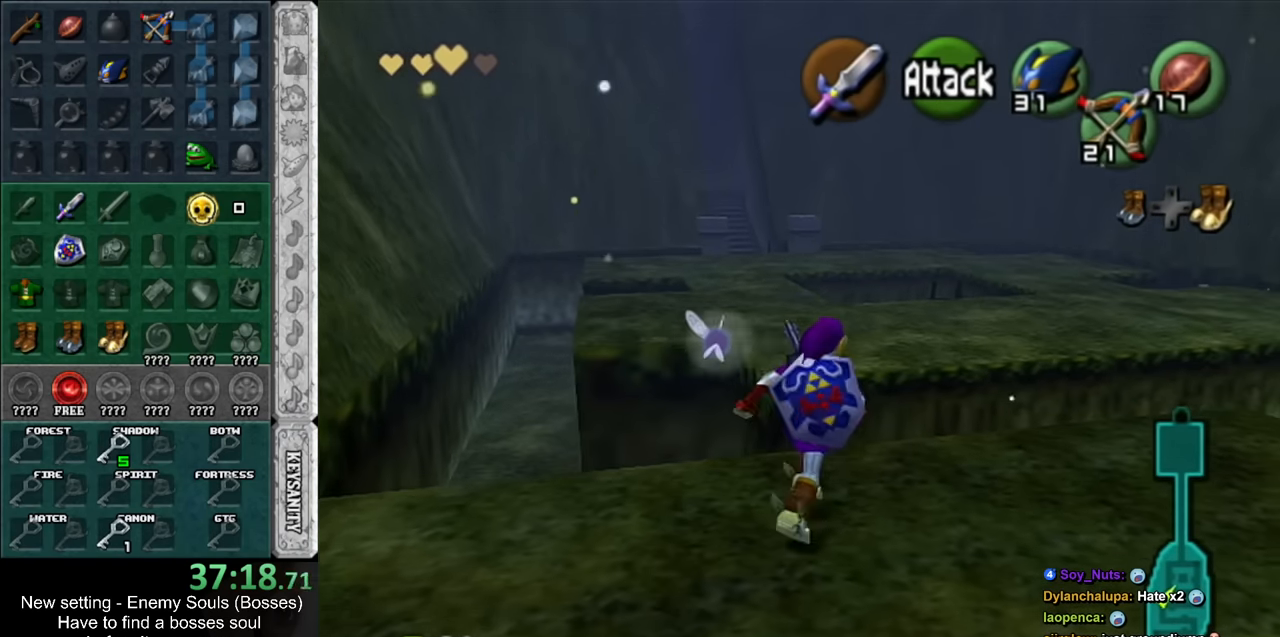
{"buttons": [], "left_stick": "up", "right_stick": "center", "events": [[116, "A", "up"], [116, "left_stick", "up"]]}
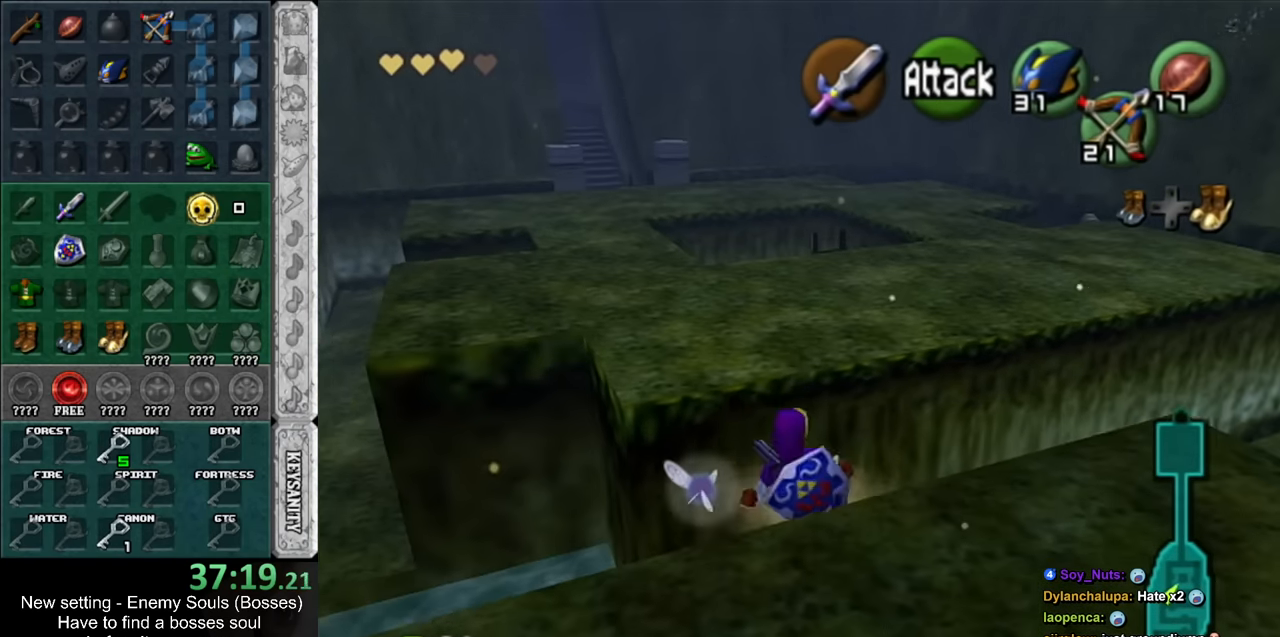
{"buttons": [], "left_stick": "up", "right_stick": "center", "events": []}